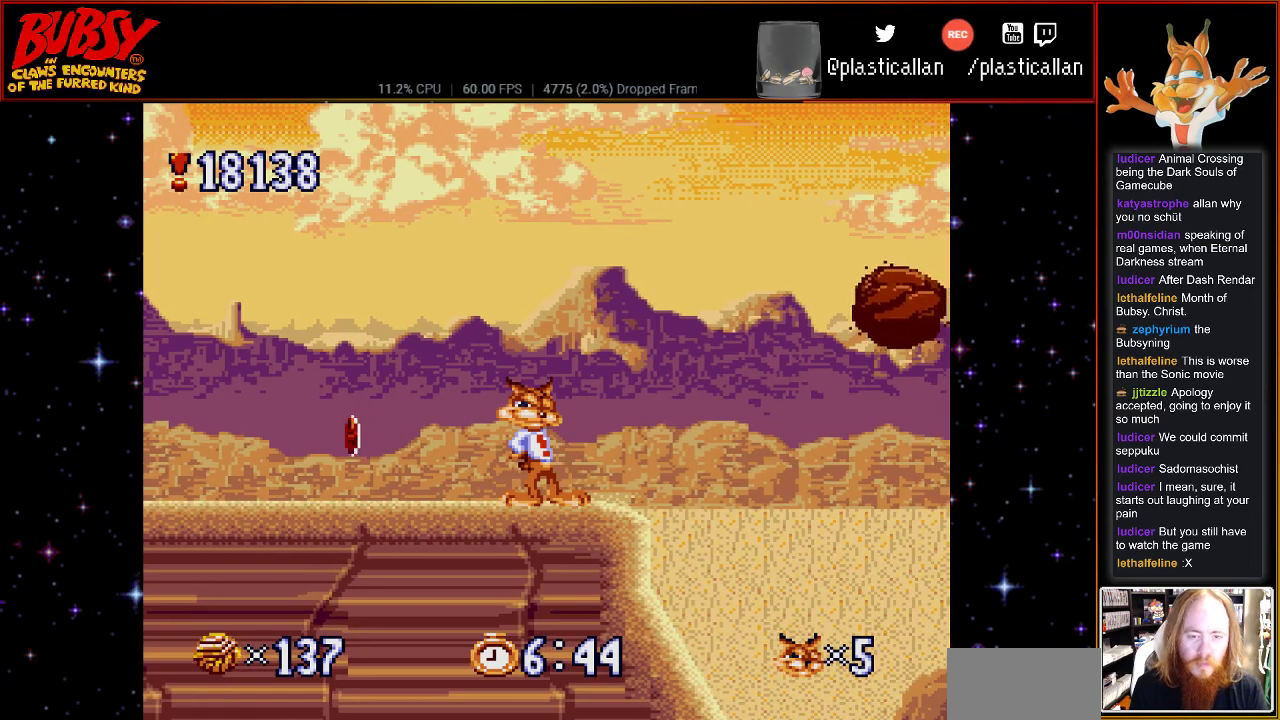
Gameplay with a controller (Nintendo layout); each line is a JSON object with the inputs held at the frame after it. "events" lists button and stick changes between this image and that frame as [ms after this image, input, new state], when the widget could be followed in between. Not read: L1 L3 R1 R3.
{"buttons": ["DPAD_RIGHT"], "events": [[150, "DPAD_RIGHT", "down"]]}
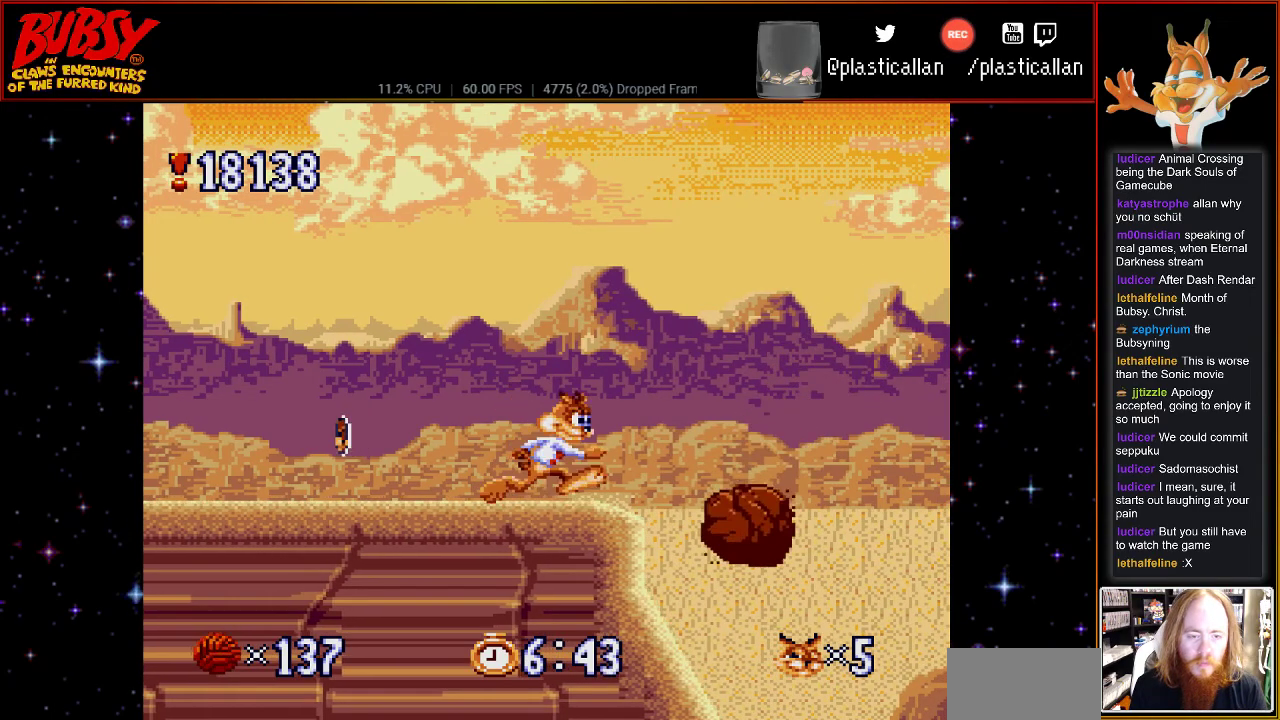
{"buttons": ["B", "DPAD_RIGHT"], "events": [[283, "B", "down"]]}
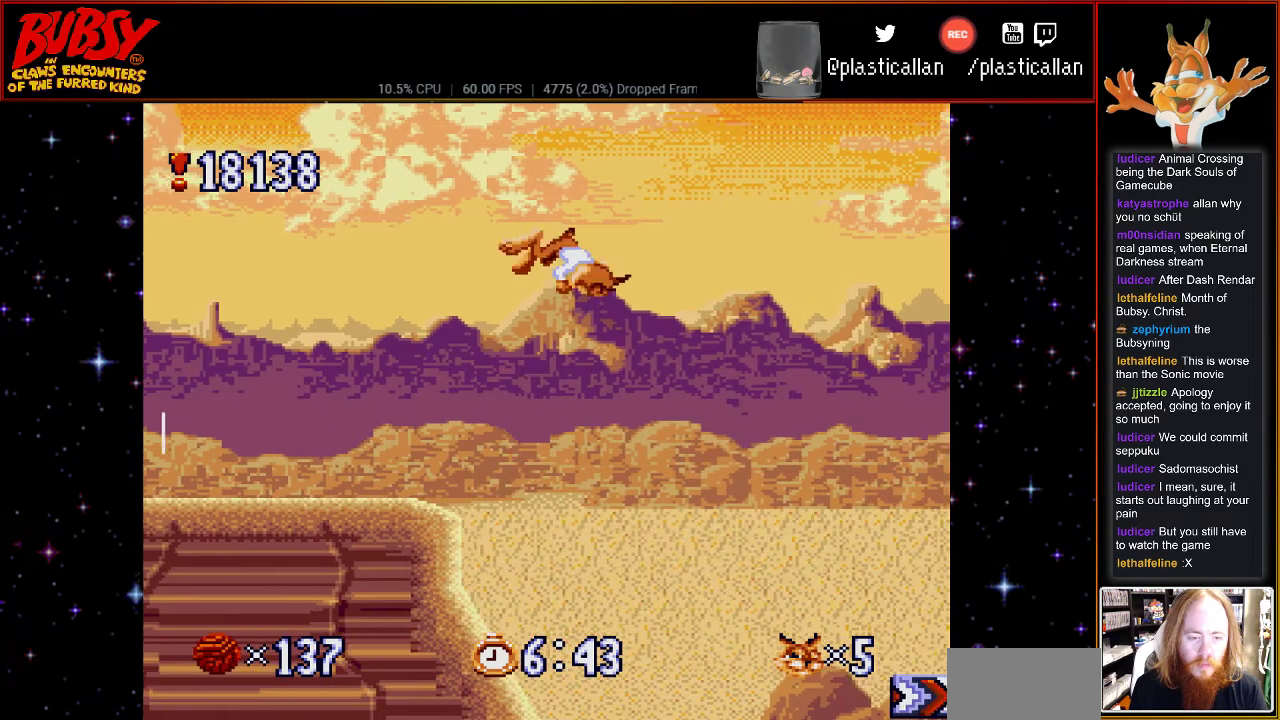
{"buttons": [], "events": [[33, "B", "up"], [350, "DPAD_RIGHT", "up"]]}
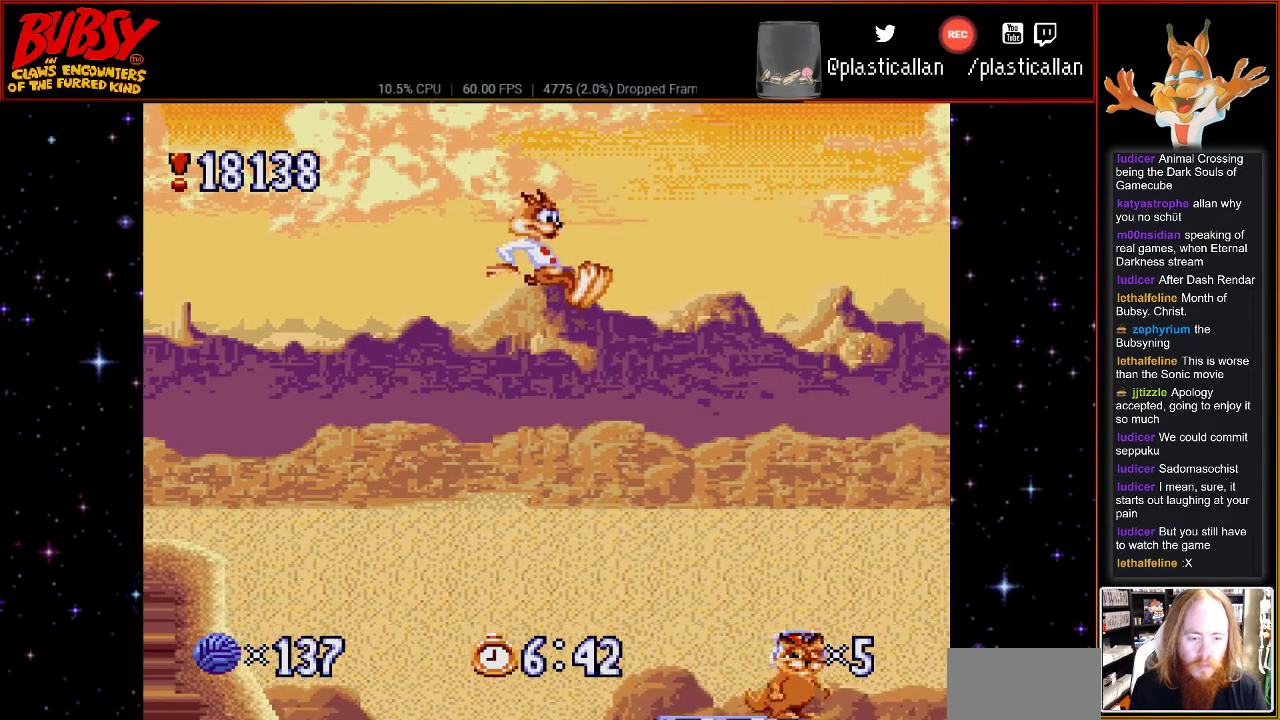
{"buttons": ["B", "DPAD_LEFT"], "events": [[83, "DPAD_RIGHT", "down"], [283, "DPAD_RIGHT", "up"], [317, "DPAD_LEFT", "down"], [433, "B", "down"]]}
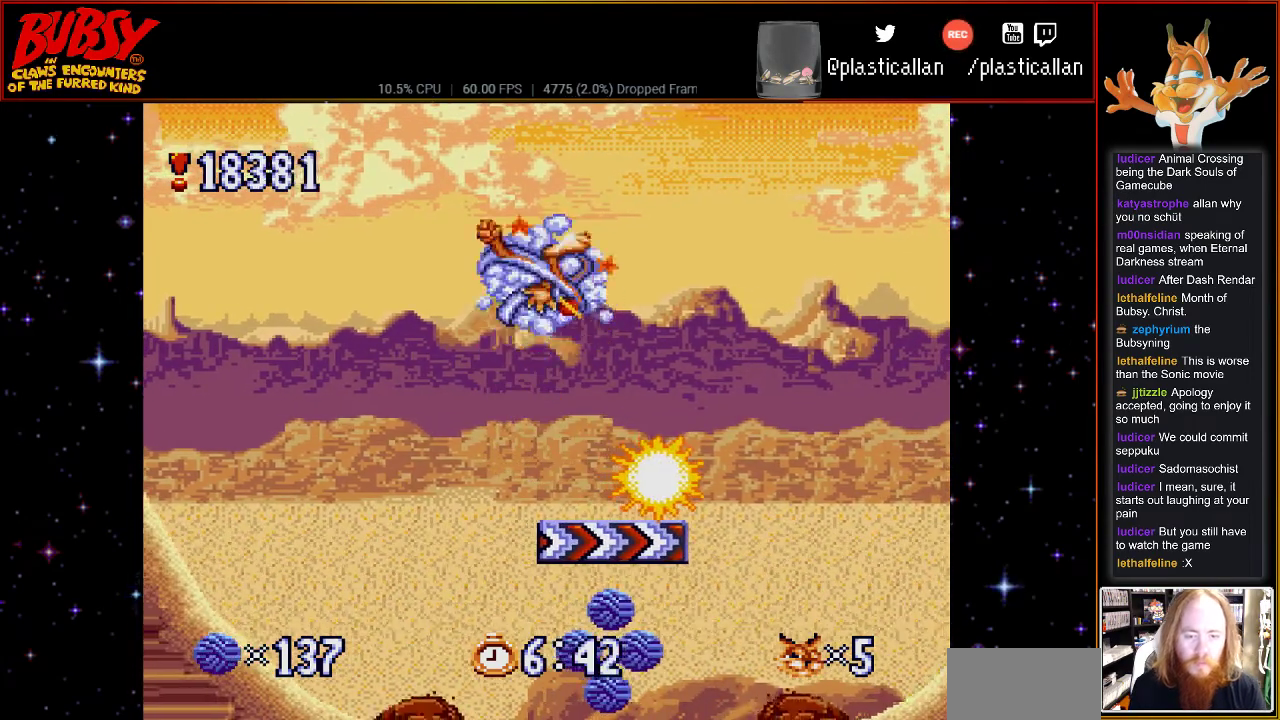
{"buttons": [], "events": [[183, "DPAD_UP", "down"], [217, "B", "up"], [217, "DPAD_LEFT", "up"], [217, "DPAD_RIGHT", "down"], [217, "DPAD_UP", "up"], [400, "DPAD_RIGHT", "up"]]}
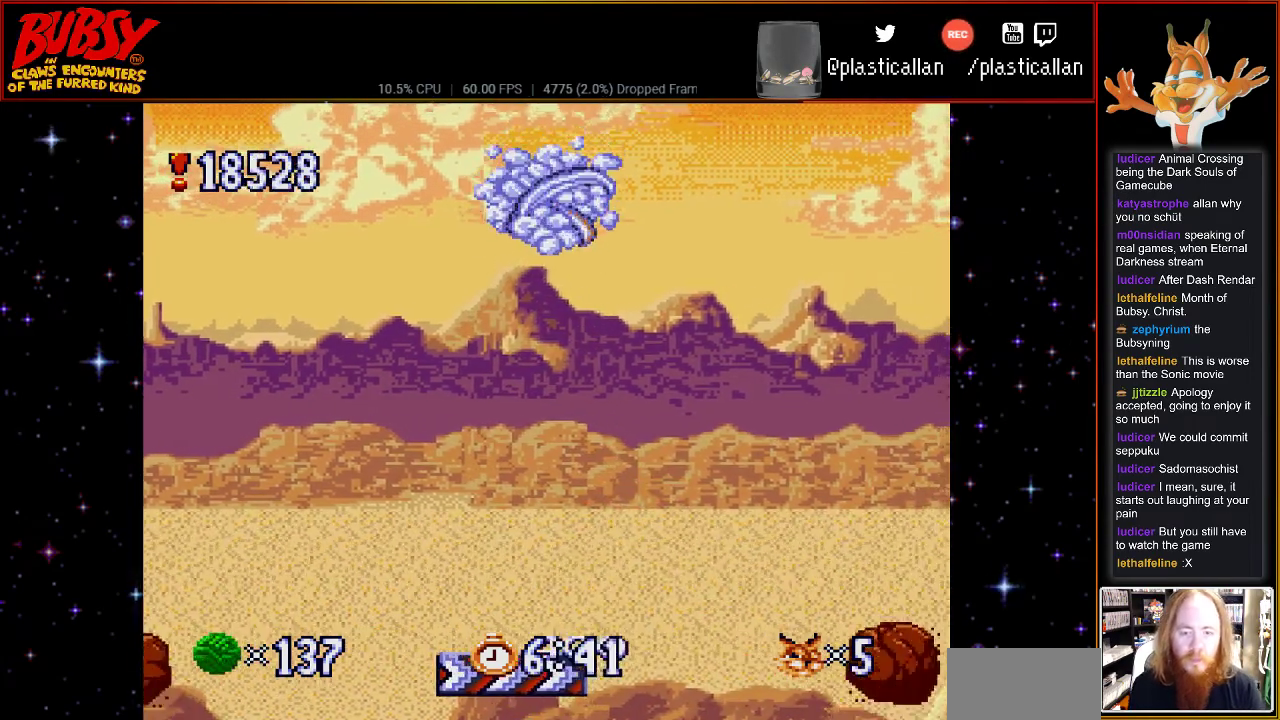
{"buttons": [], "events": [[83, "DPAD_LEFT", "down"], [433, "DPAD_LEFT", "up"]]}
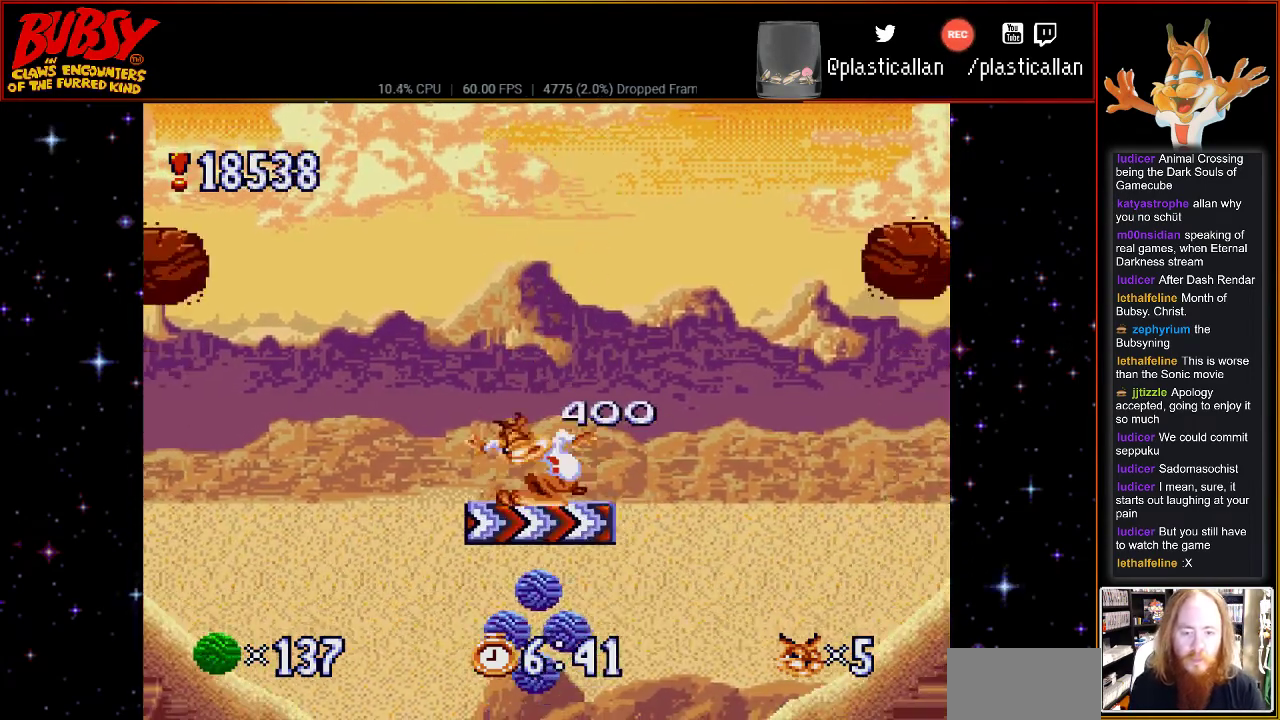
{"buttons": [], "events": [[300, "DPAD_LEFT", "down"], [500, "DPAD_LEFT", "up"]]}
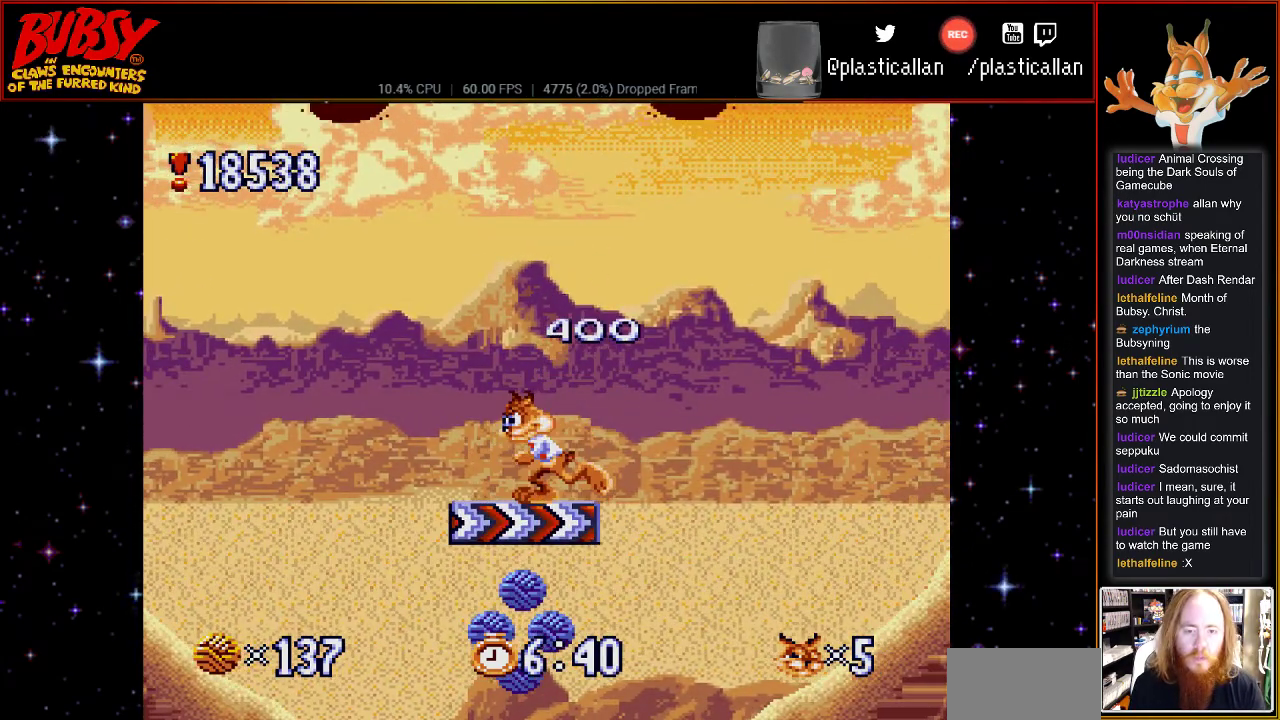
{"buttons": [], "events": [[217, "DPAD_LEFT", "down"], [367, "DPAD_LEFT", "up"]]}
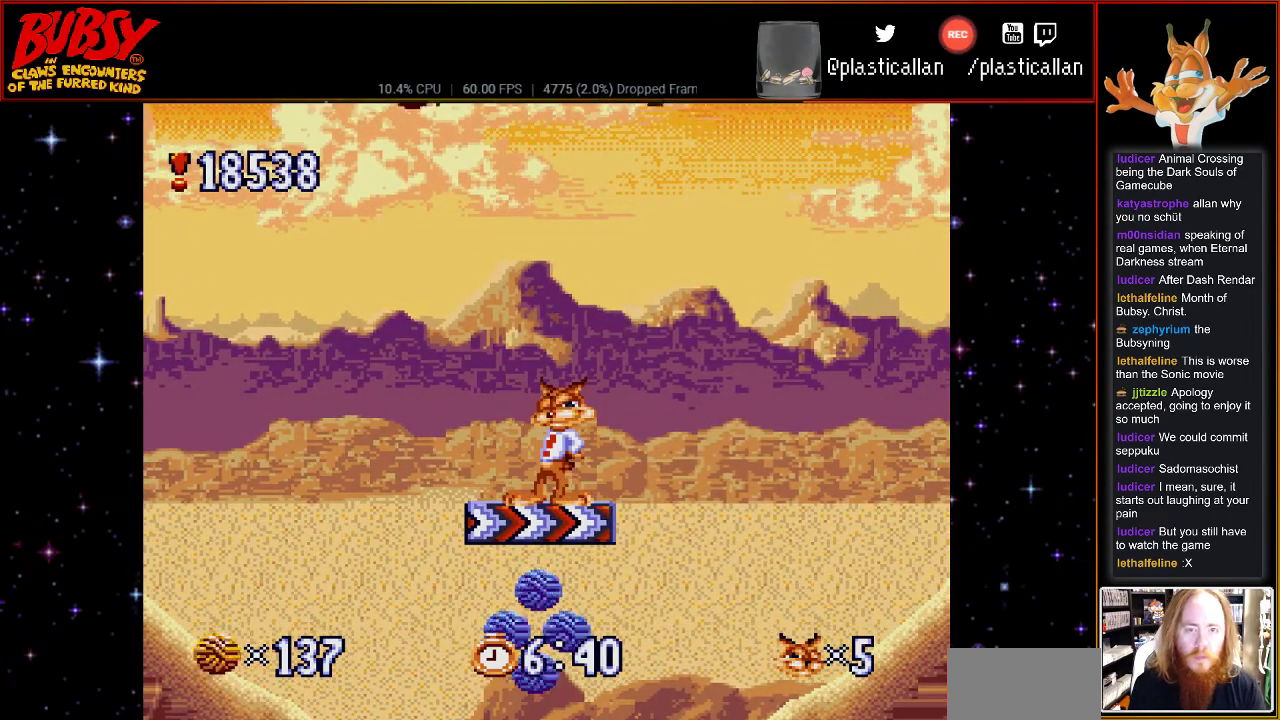
{"buttons": ["DPAD_RIGHT"], "events": [[400, "DPAD_RIGHT", "down"]]}
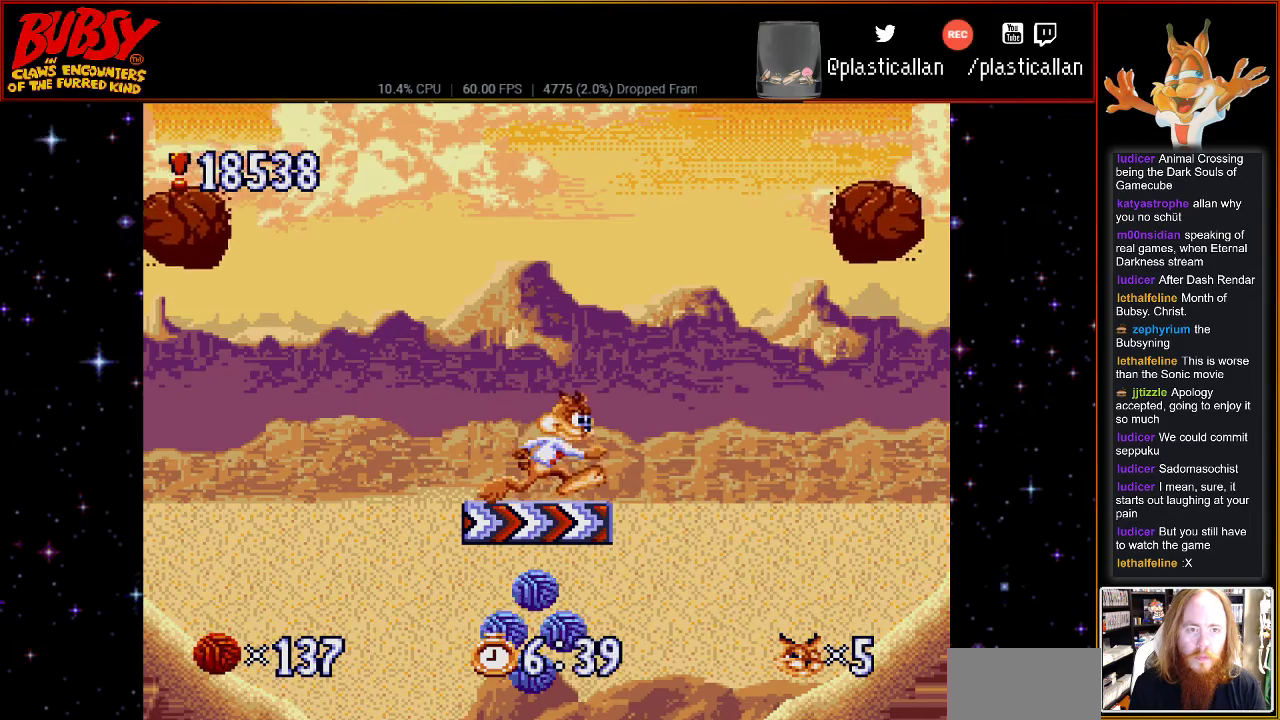
{"buttons": ["B", "DPAD_RIGHT"], "events": [[150, "B", "down"]]}
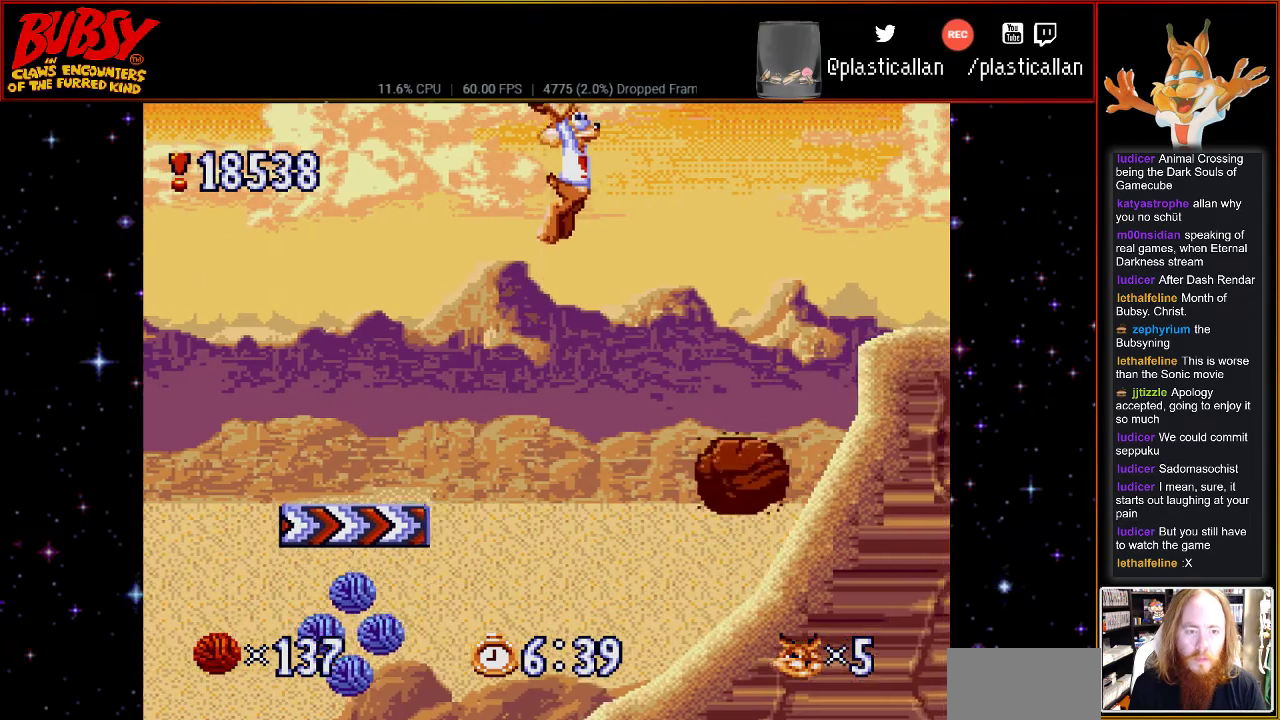
{"buttons": ["B", "Y", "DPAD_RIGHT"], "events": [[183, "Y", "down"]]}
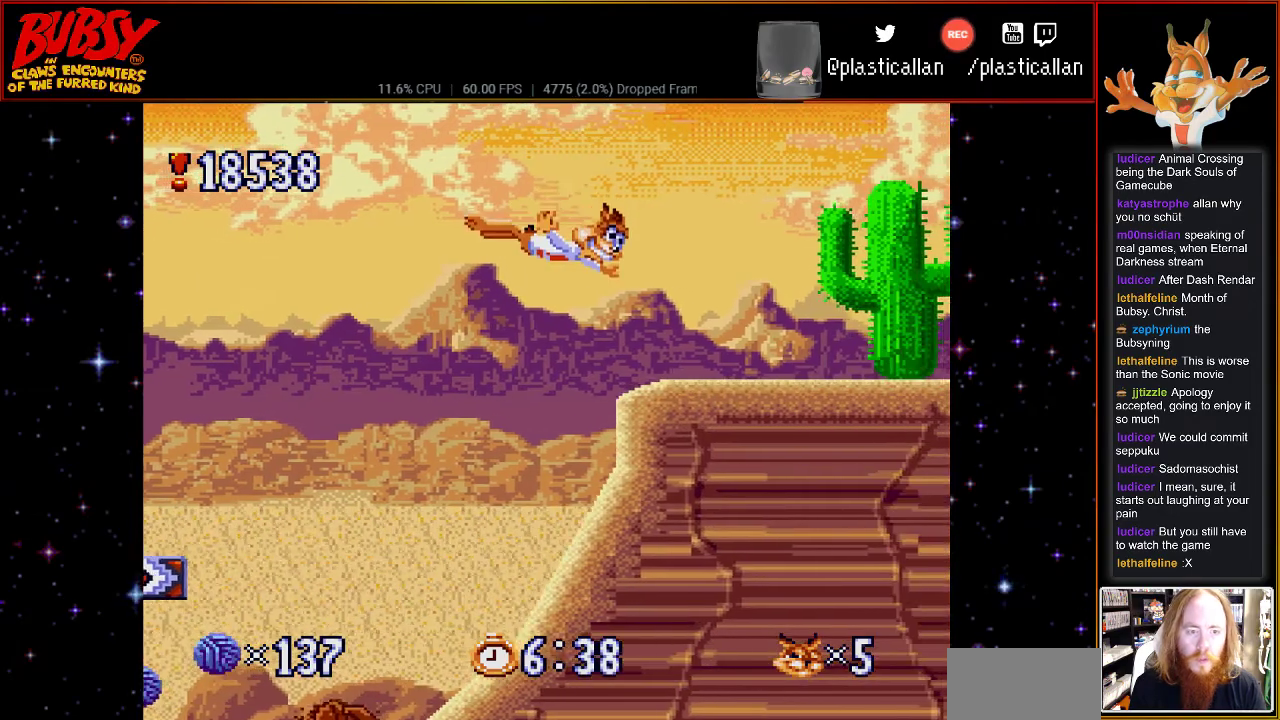
{"buttons": [], "events": [[150, "B", "up"], [150, "Y", "up"], [317, "DPAD_RIGHT", "up"]]}
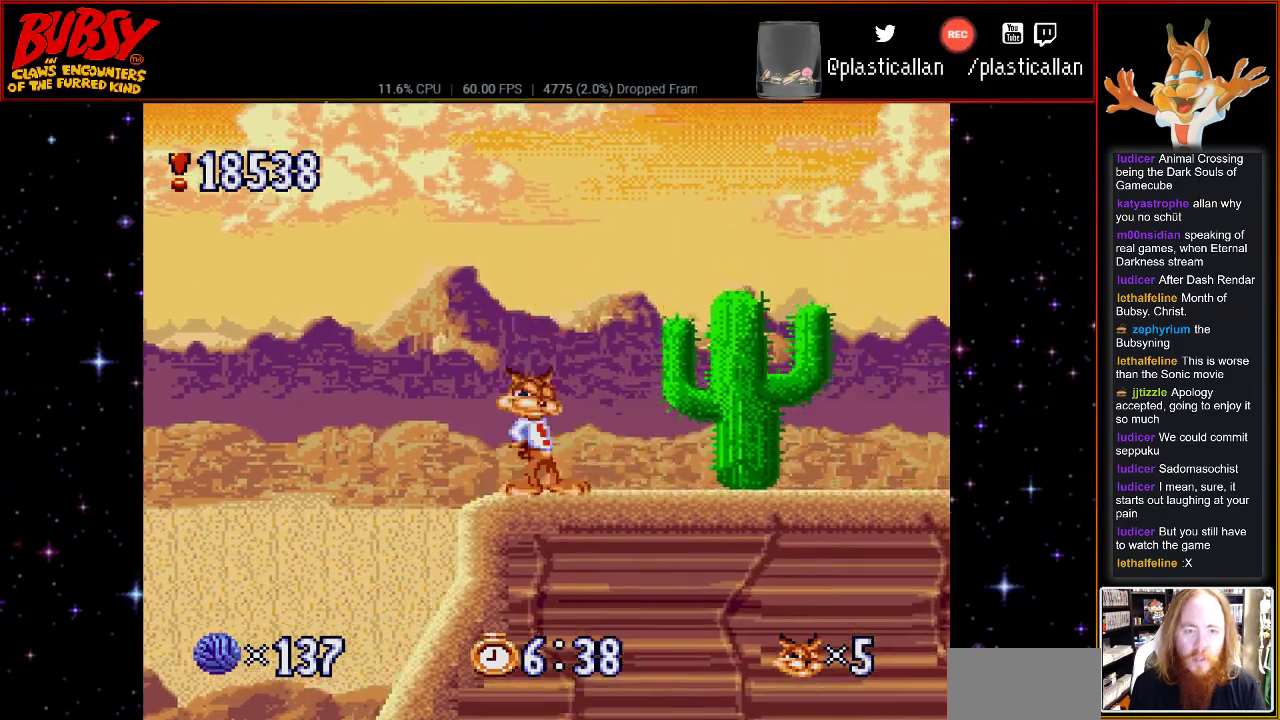
{"buttons": ["B", "DPAD_RIGHT"], "events": [[67, "B", "down"], [117, "DPAD_RIGHT", "down"], [250, "DPAD_RIGHT", "up"], [367, "DPAD_RIGHT", "down"]]}
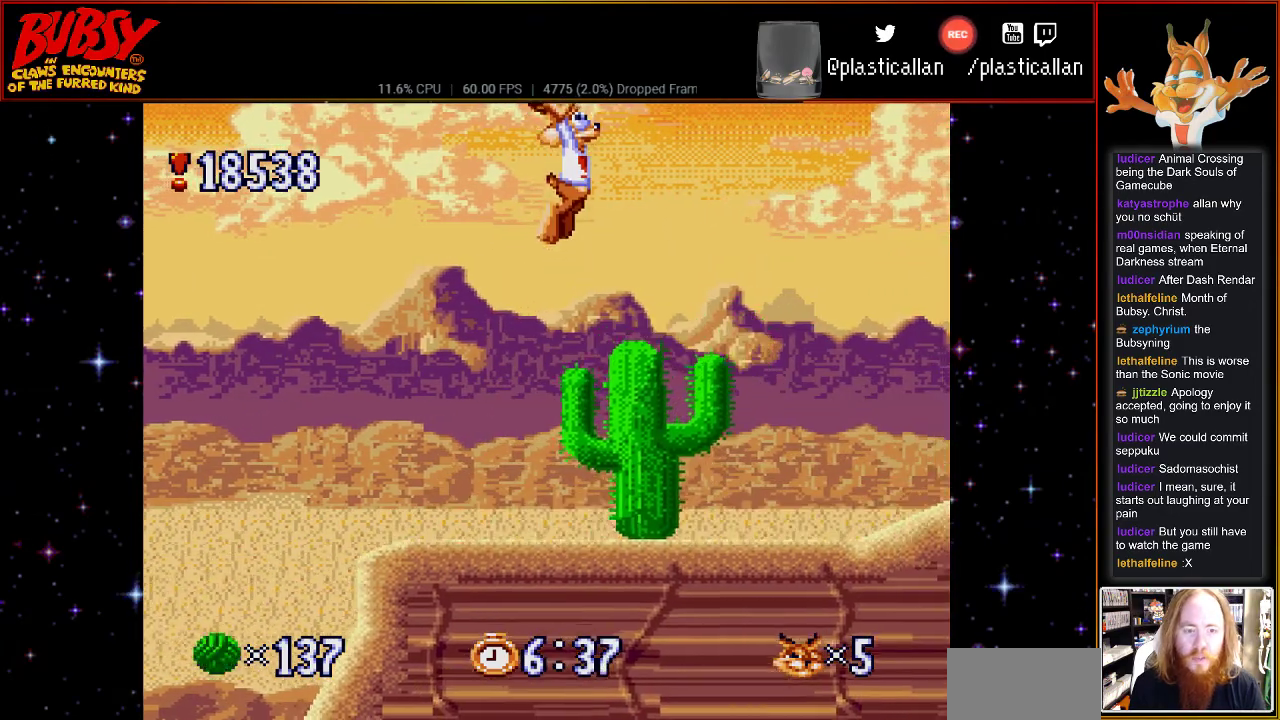
{"buttons": ["DPAD_RIGHT"], "events": [[67, "Y", "down"], [367, "B", "up"], [400, "Y", "up"]]}
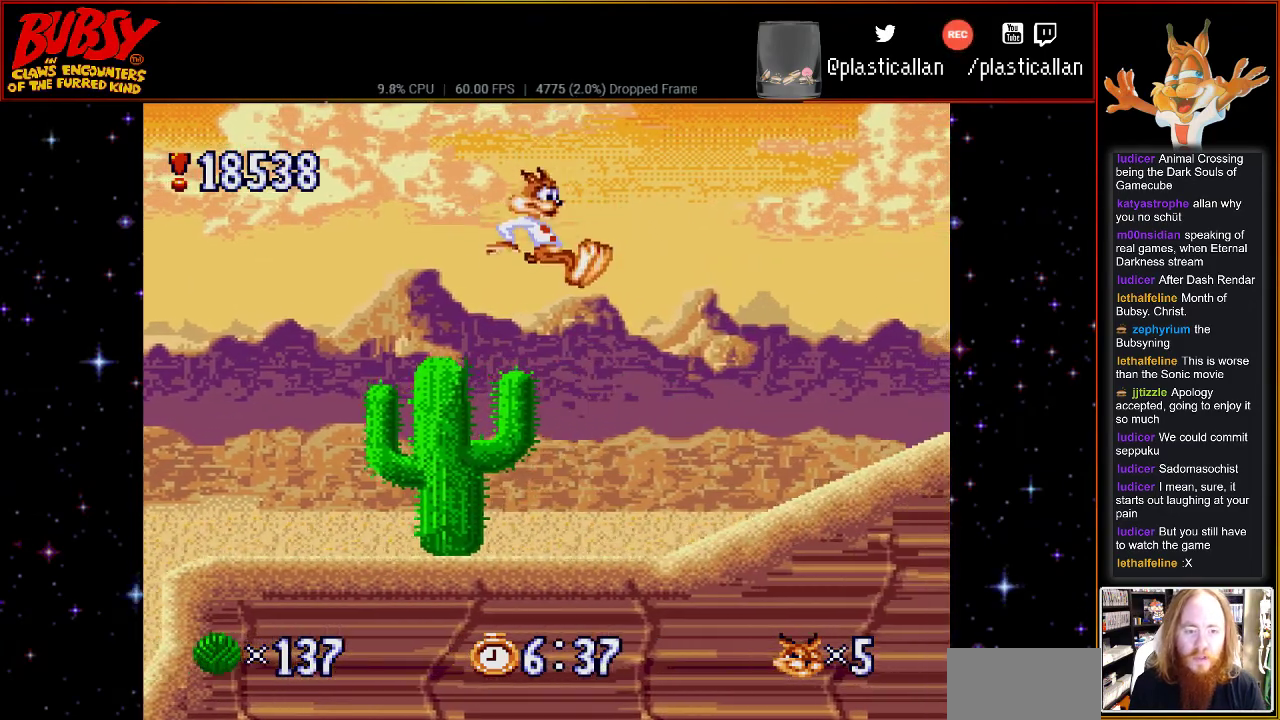
{"buttons": ["DPAD_RIGHT"], "events": []}
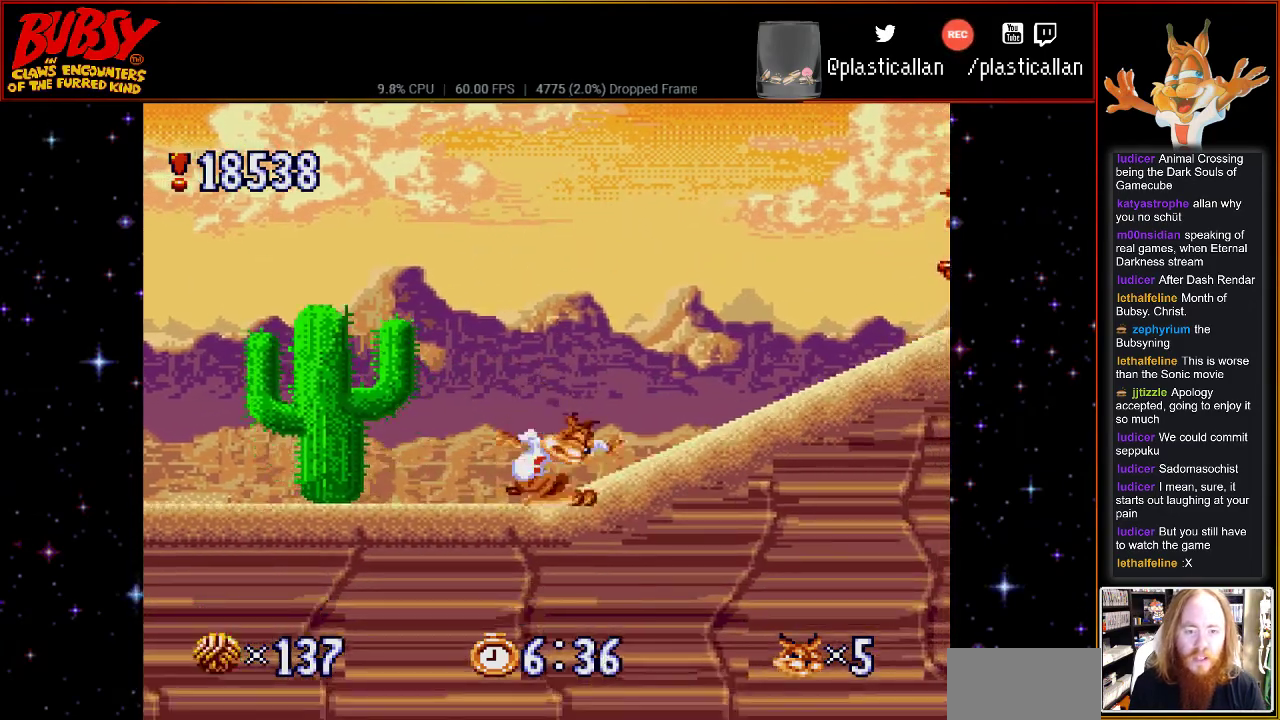
{"buttons": ["DPAD_RIGHT"], "events": []}
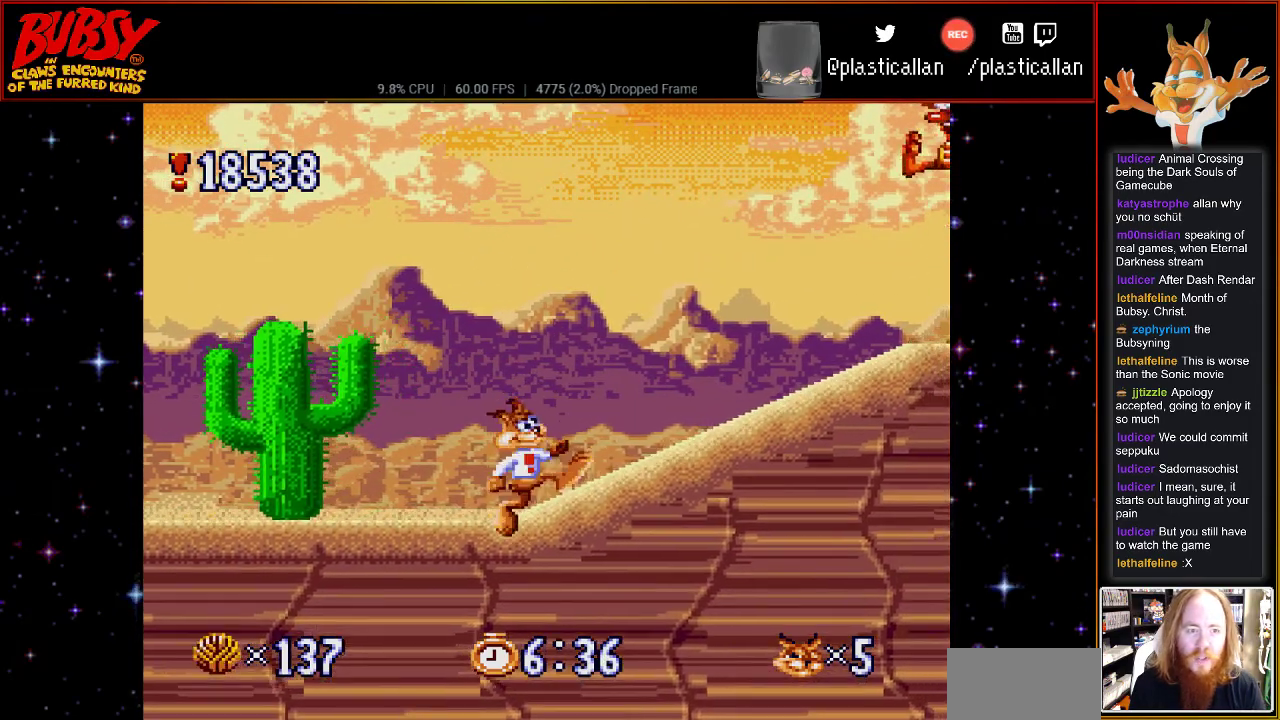
{"buttons": ["B", "DPAD_RIGHT"], "events": [[400, "B", "down"]]}
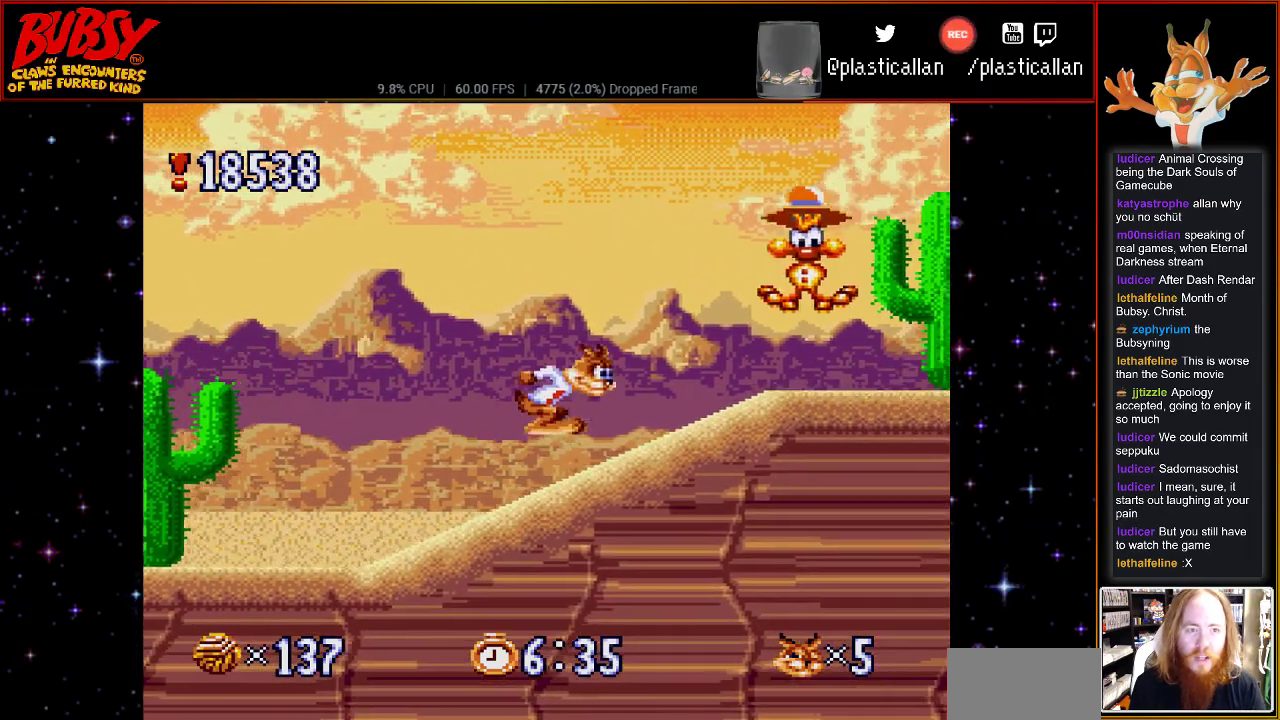
{"buttons": ["B", "DPAD_RIGHT"], "events": []}
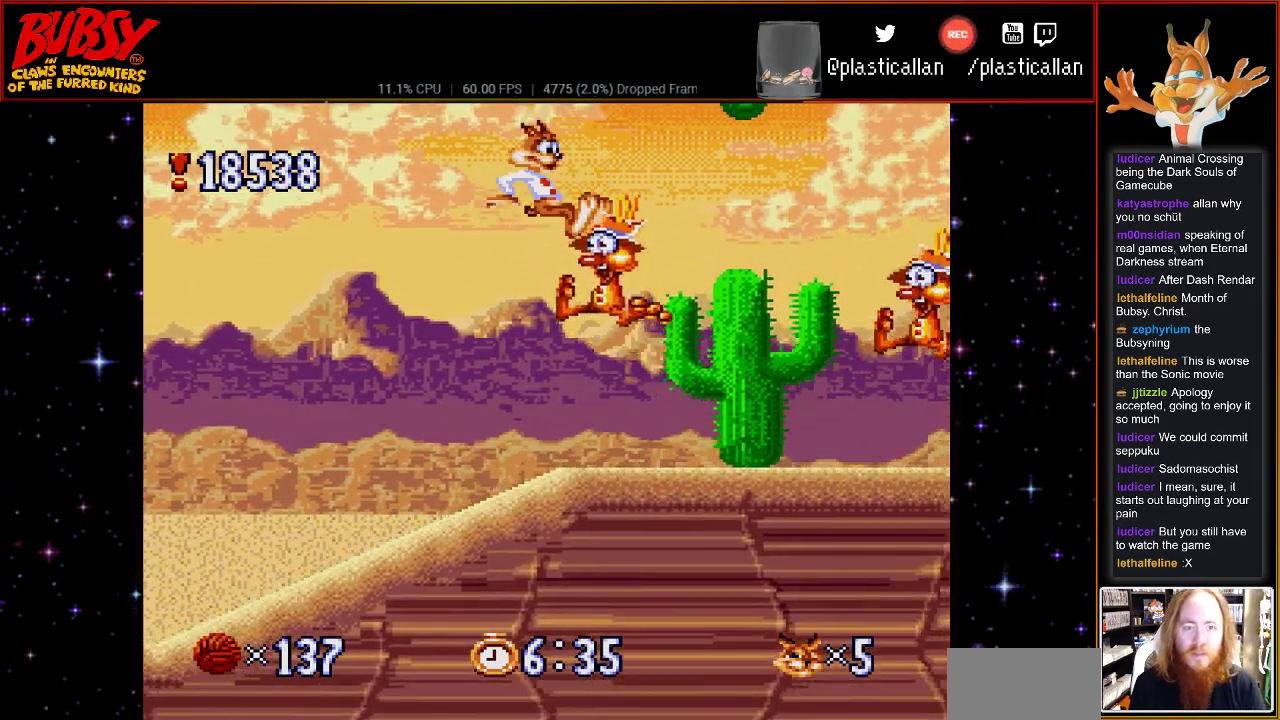
{"buttons": ["DPAD_LEFT"], "events": [[33, "DPAD_RIGHT", "up"], [100, "DPAD_RIGHT", "down"], [217, "DPAD_RIGHT", "up"], [283, "DPAD_LEFT", "down"], [433, "B", "up"]]}
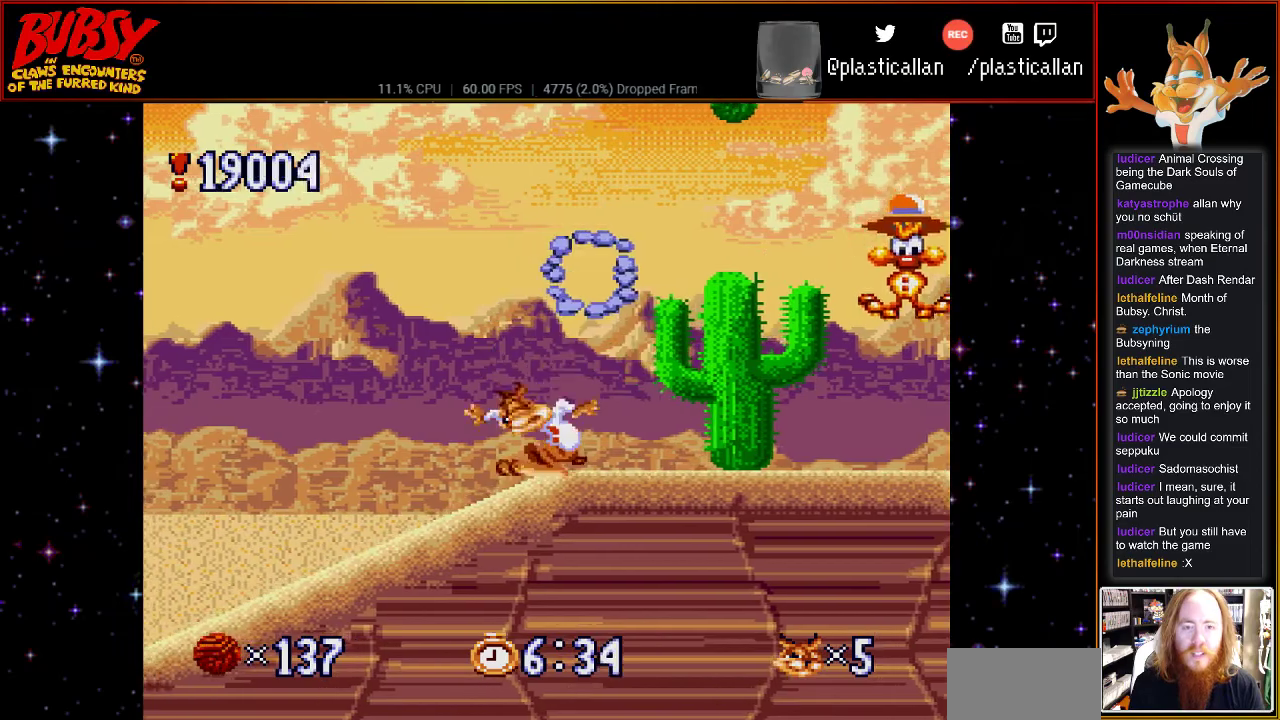
{"buttons": ["DPAD_LEFT"], "events": [[117, "DPAD_LEFT", "up"], [500, "DPAD_LEFT", "down"]]}
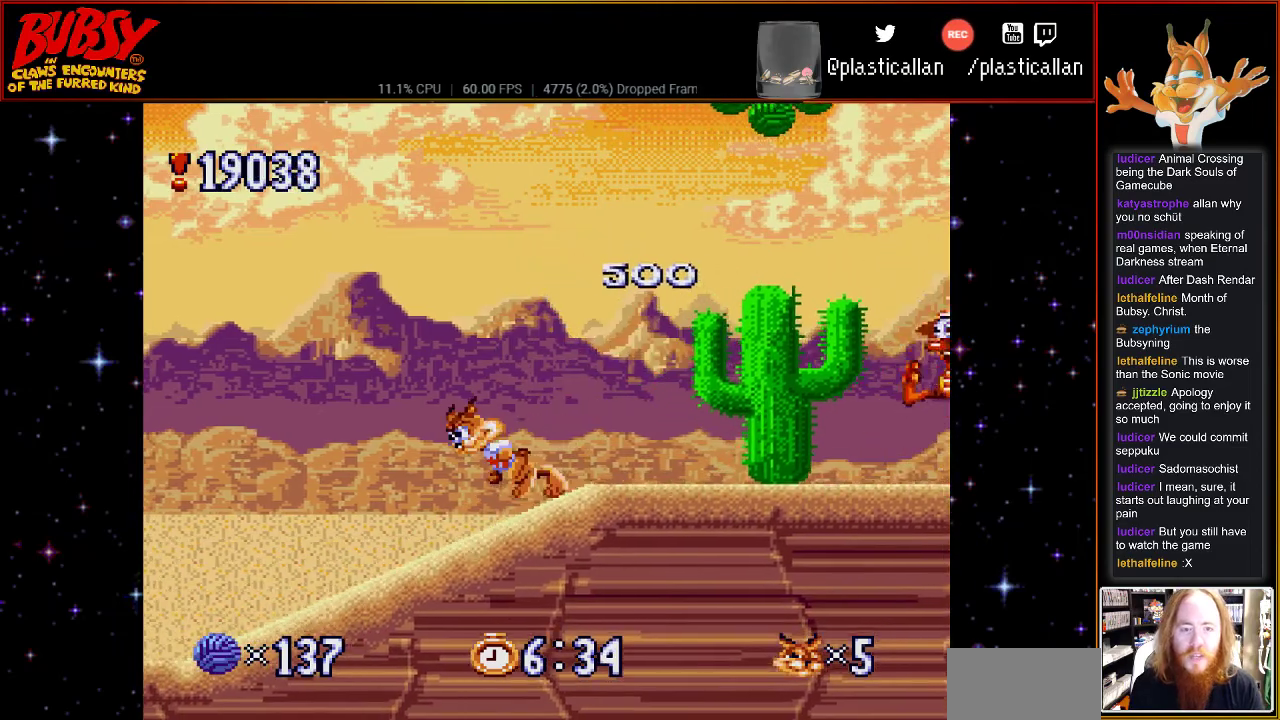
{"buttons": ["DPAD_RIGHT"], "events": [[100, "DPAD_LEFT", "up"], [150, "DPAD_RIGHT", "down"]]}
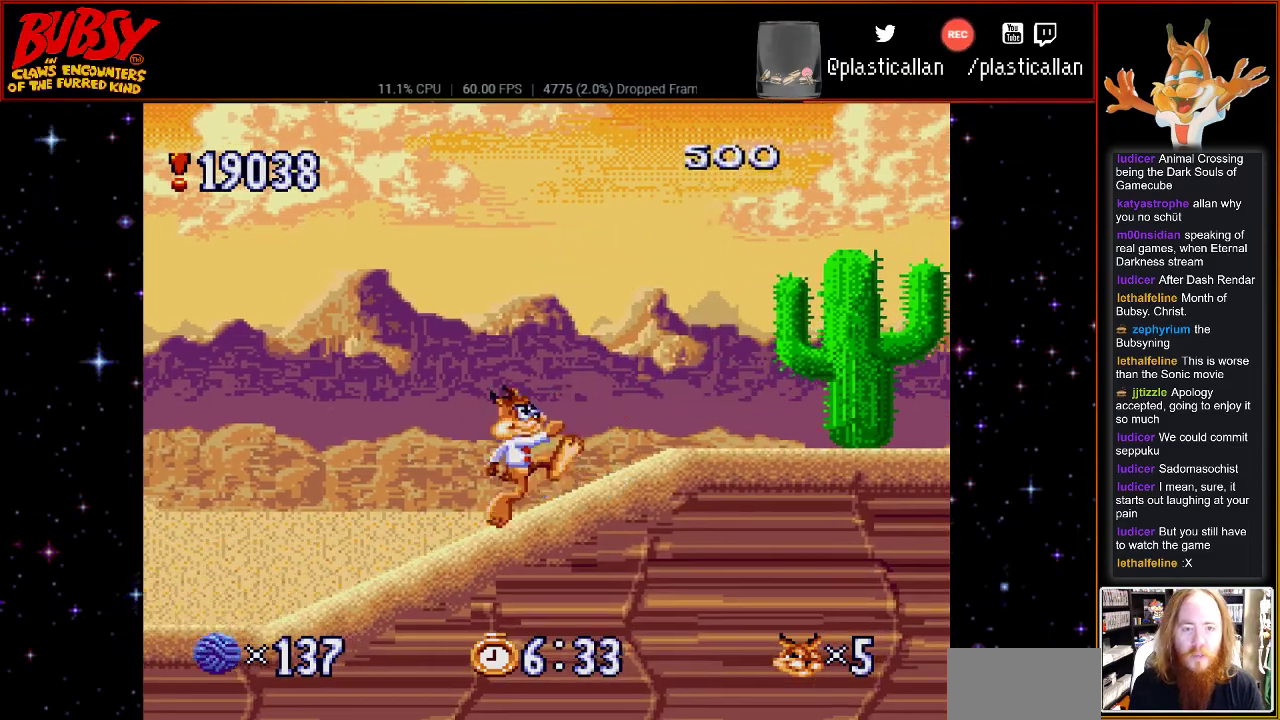
{"buttons": ["DPAD_RIGHT"], "events": []}
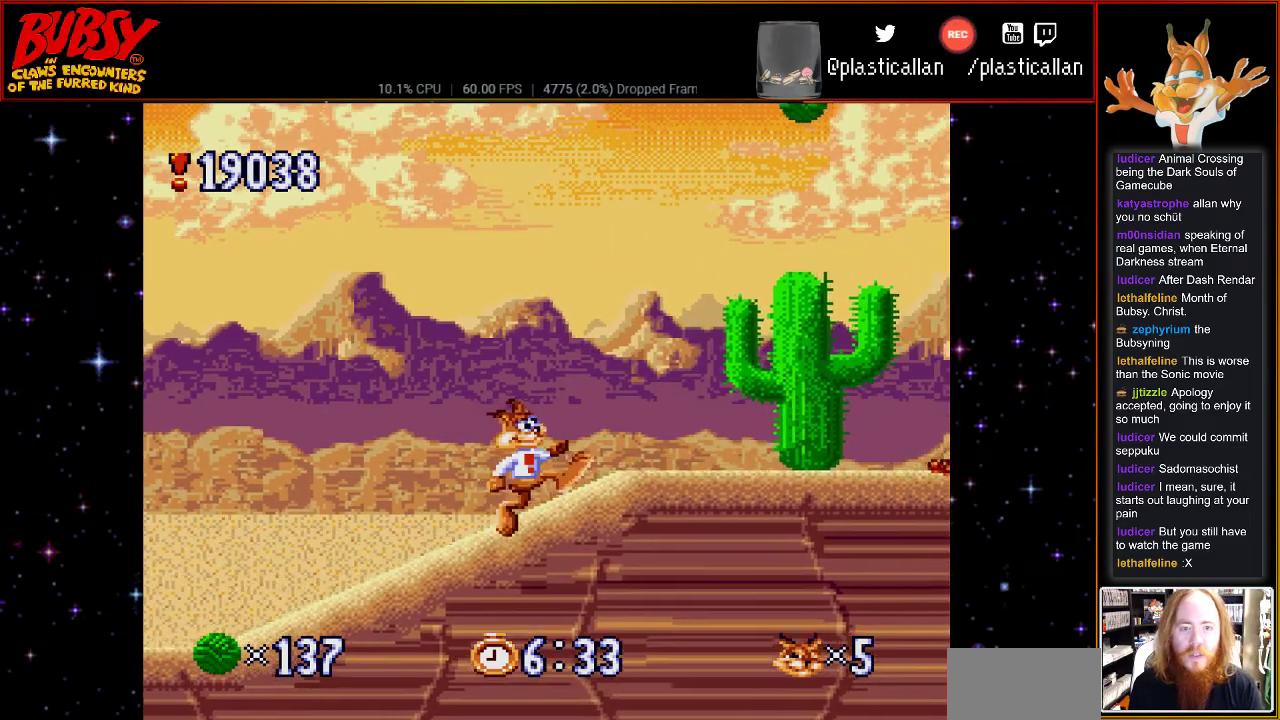
{"buttons": ["B", "DPAD_RIGHT"], "events": [[167, "B", "down"]]}
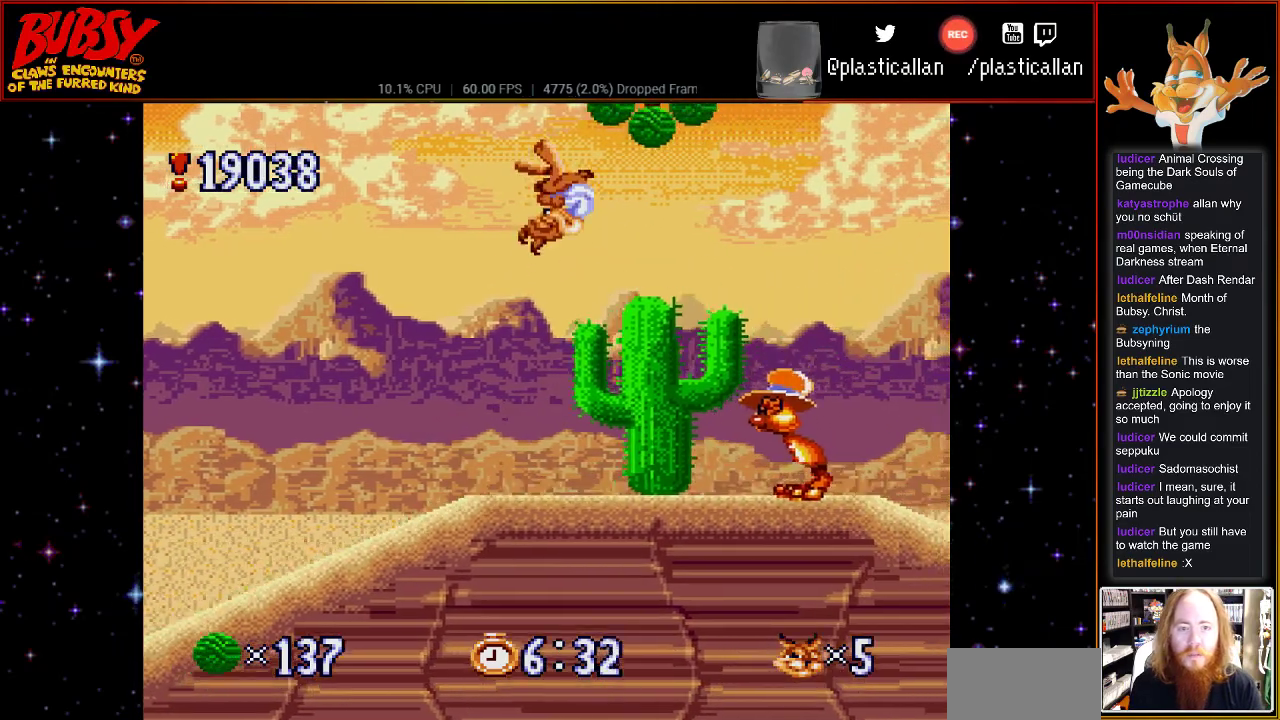
{"buttons": ["B", "Y", "DPAD_RIGHT"], "events": [[150, "Y", "down"]]}
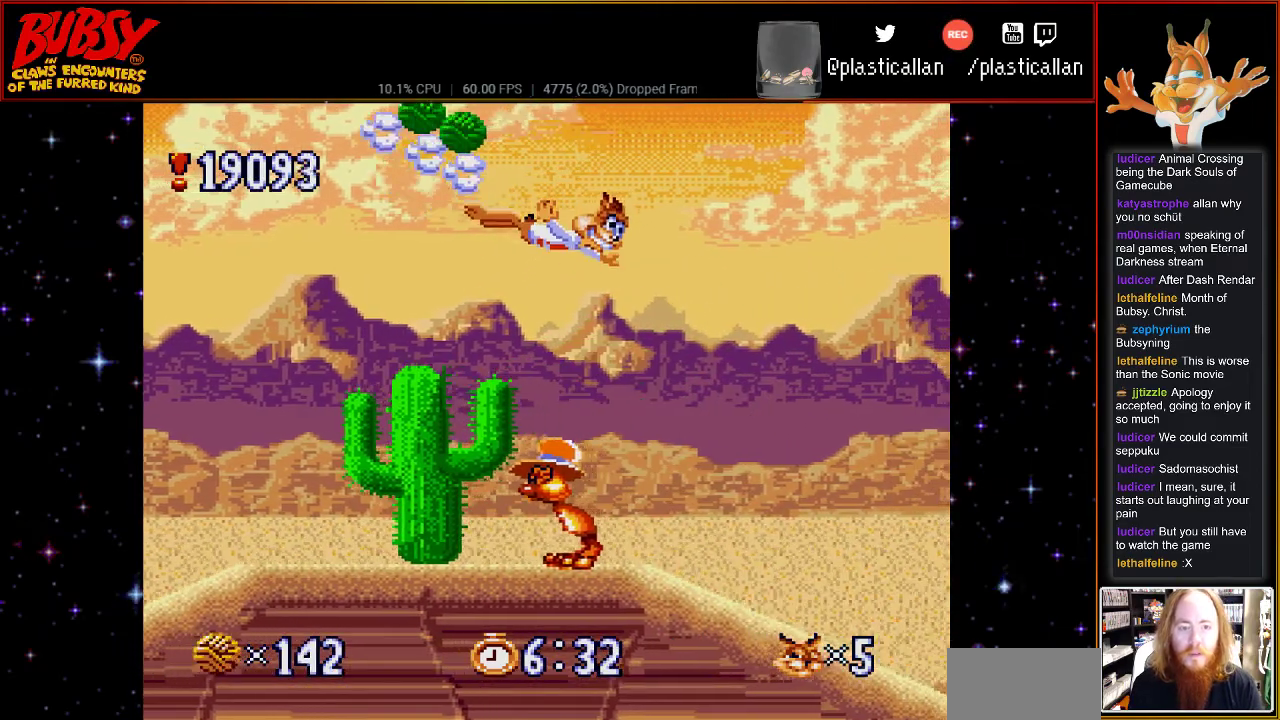
{"buttons": ["B", "Y", "DPAD_RIGHT"], "events": []}
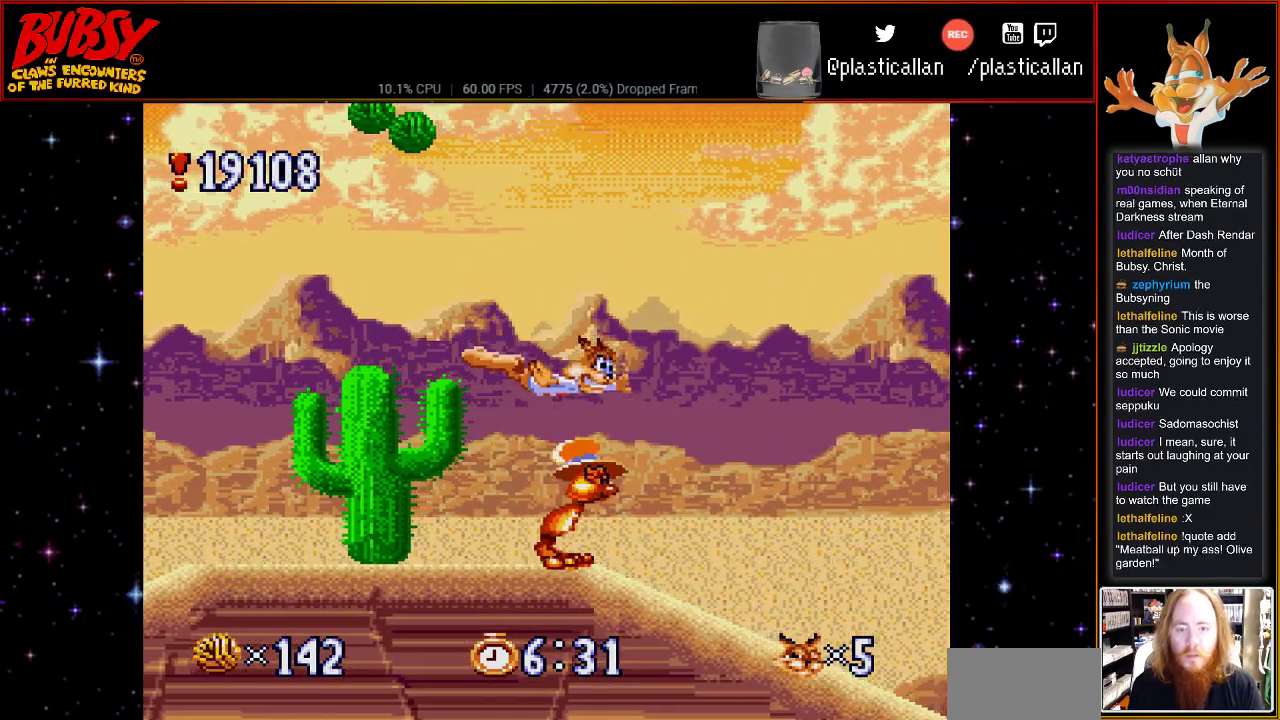
{"buttons": ["DPAD_RIGHT"], "events": [[117, "Y", "up"], [217, "B", "up"]]}
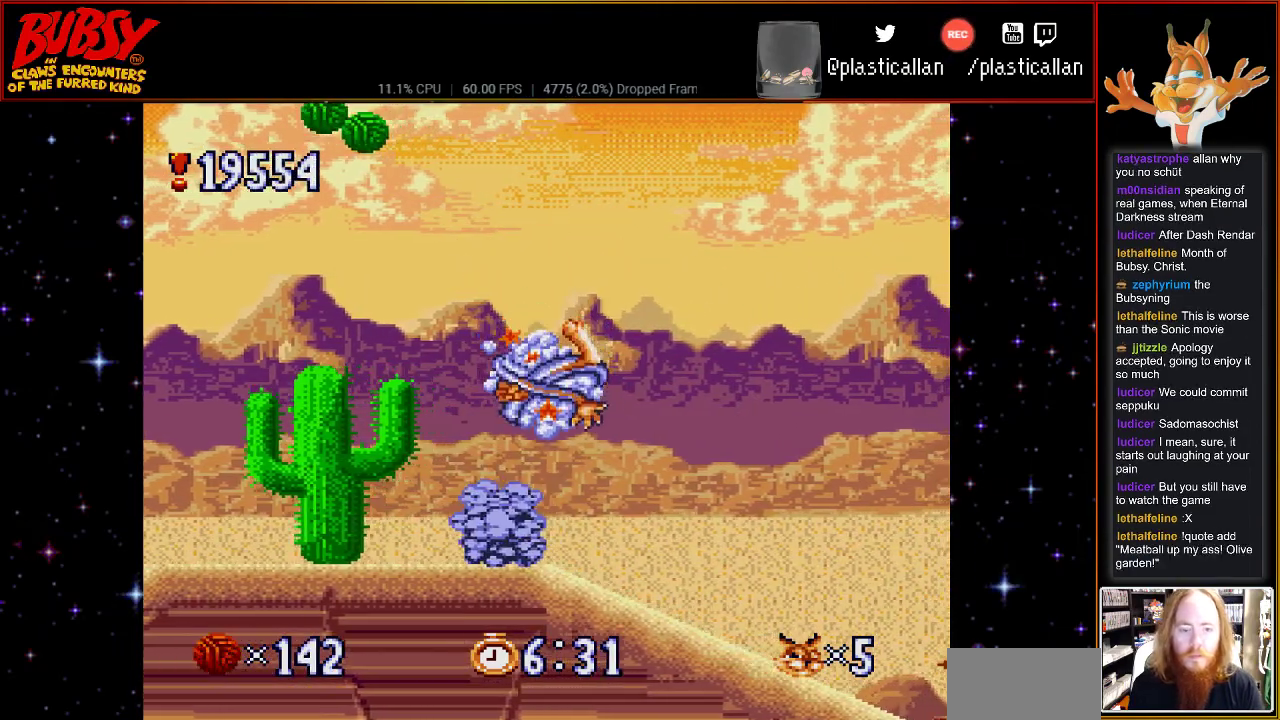
{"buttons": [], "events": [[167, "DPAD_RIGHT", "up"]]}
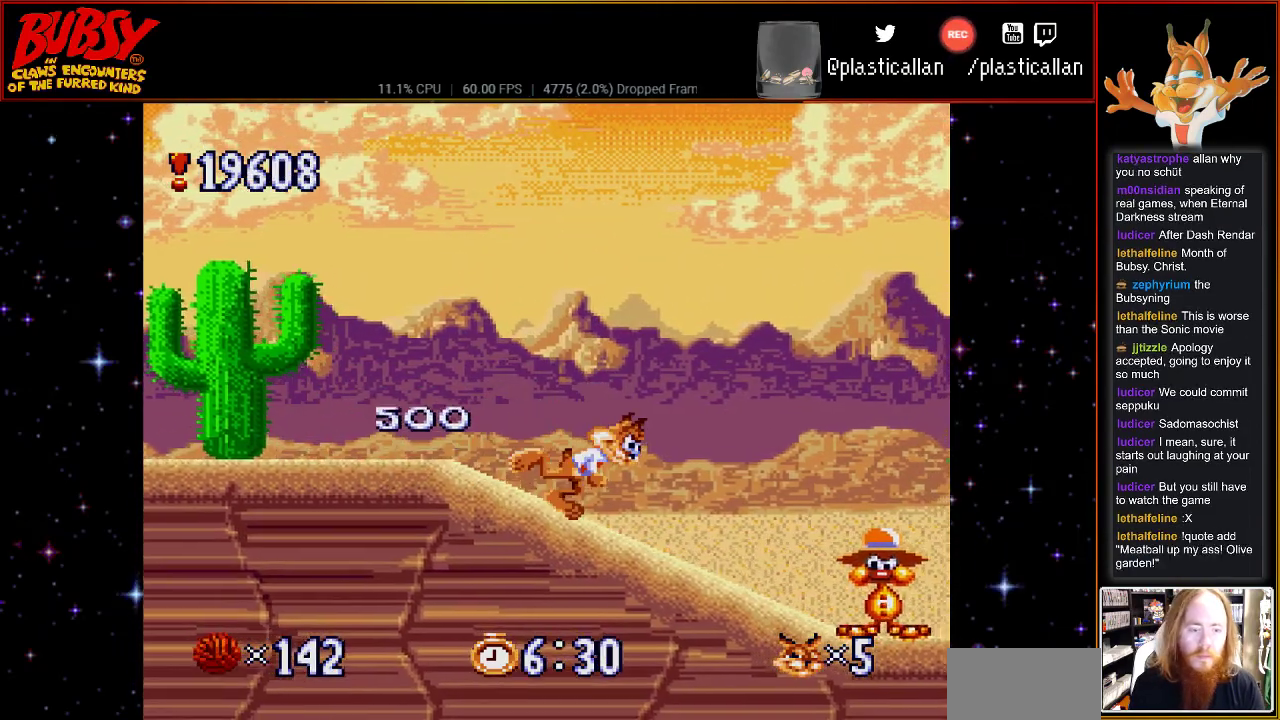
{"buttons": ["B", "DPAD_RIGHT"], "events": [[283, "B", "down"], [300, "DPAD_RIGHT", "down"]]}
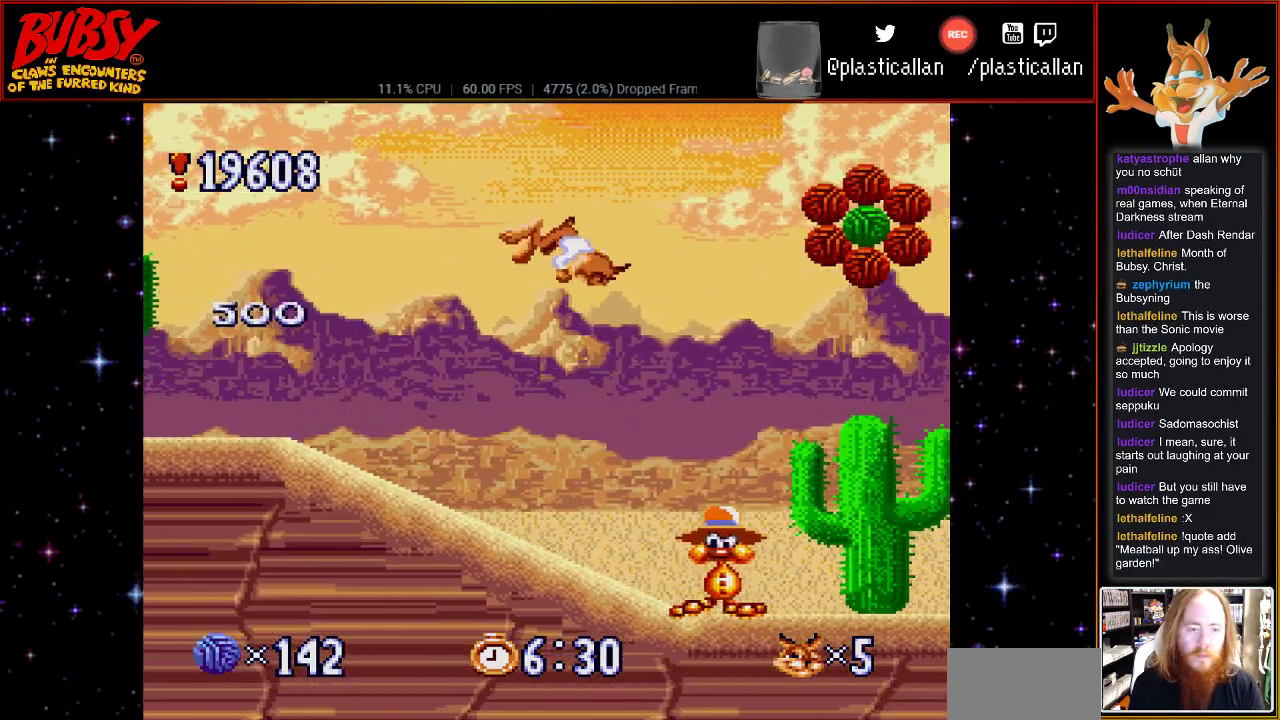
{"buttons": ["B", "Y", "DPAD_RIGHT"], "events": [[367, "Y", "down"]]}